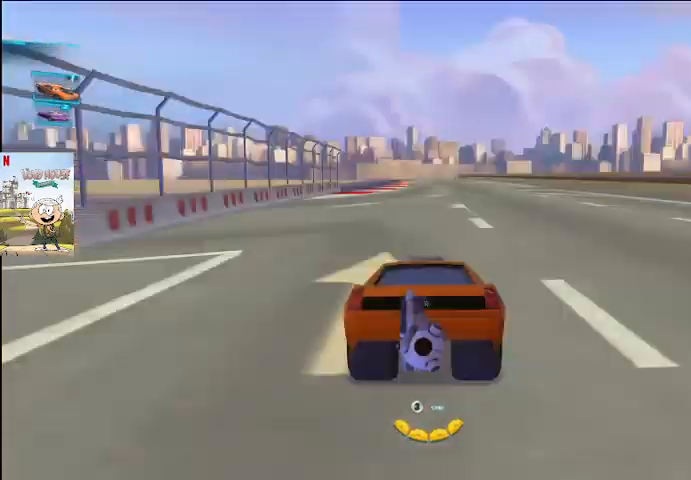
Gameplay with a controller (Xbox layout); each line is a JSON object with the inputs held at the frame after it. "events" lists button and stick changes between this image and that frame as [ms after this image, input, new state], when the widget could be followed in between.
{"buttons": ["A"], "left_stick": "center", "right_stick": "center", "events": []}
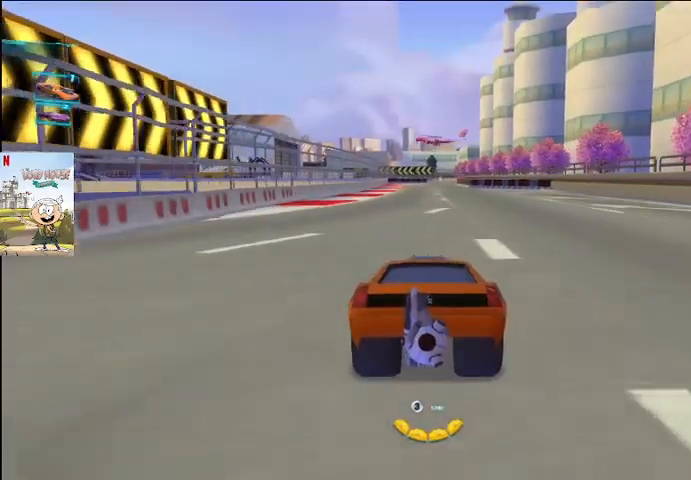
{"buttons": ["A", "L1"], "left_stick": "center", "right_stick": "center", "events": [[167, "L1", "down"]]}
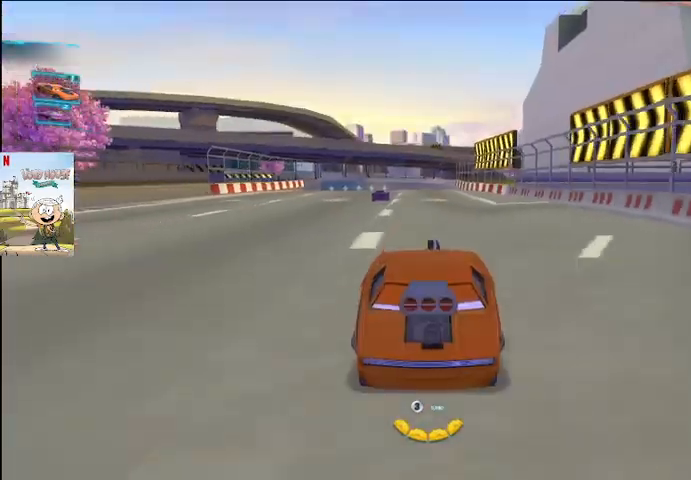
{"buttons": ["A", "L1"], "left_stick": "center", "right_stick": "center", "events": [[100, "R2", "down"], [167, "R2", "up"]]}
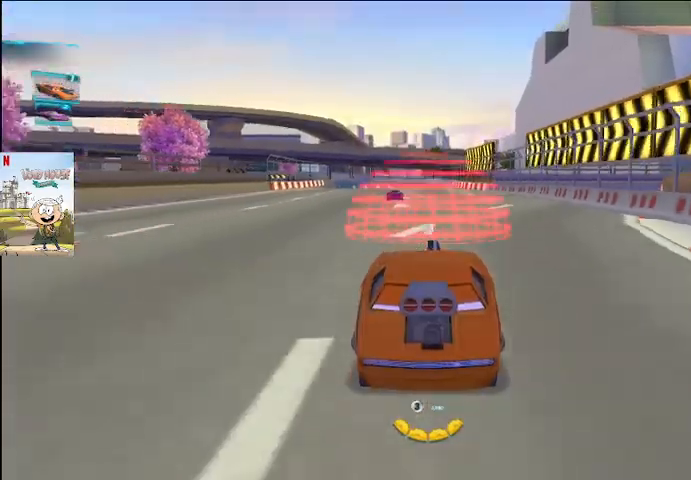
{"buttons": ["A", "L1"], "left_stick": "left", "right_stick": "center", "events": [[367, "left_stick", "left"]]}
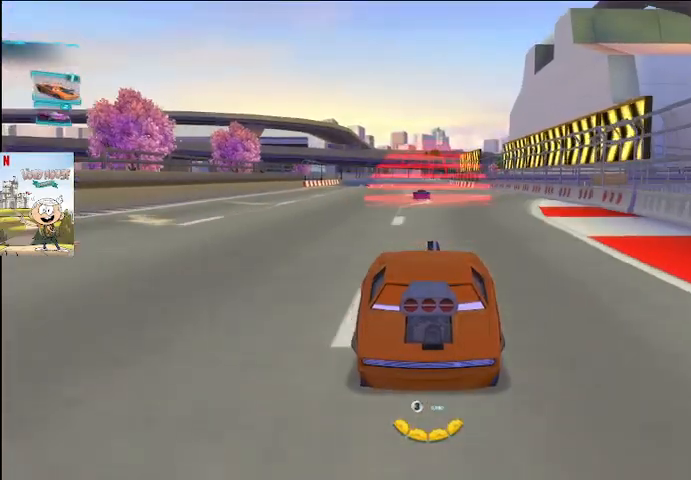
{"buttons": ["A"], "left_stick": "center", "right_stick": "center", "events": [[67, "left_stick", "center"], [500, "L1", "up"]]}
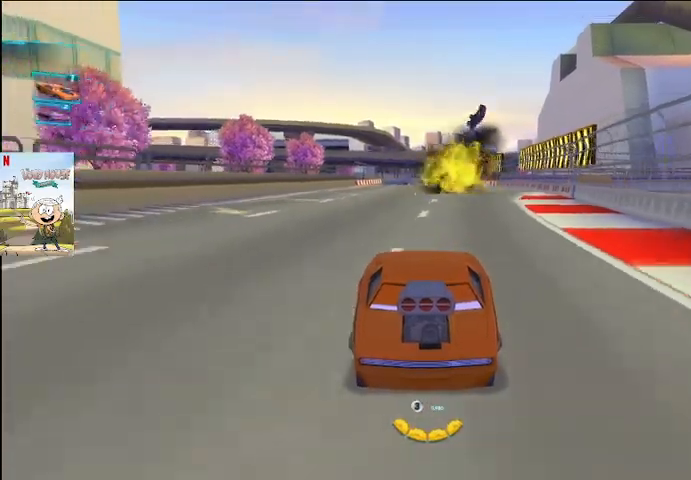
{"buttons": ["A"], "left_stick": "left", "right_stick": "center", "events": [[133, "left_stick", "up-right"], [233, "left_stick", "center"], [400, "left_stick", "left"]]}
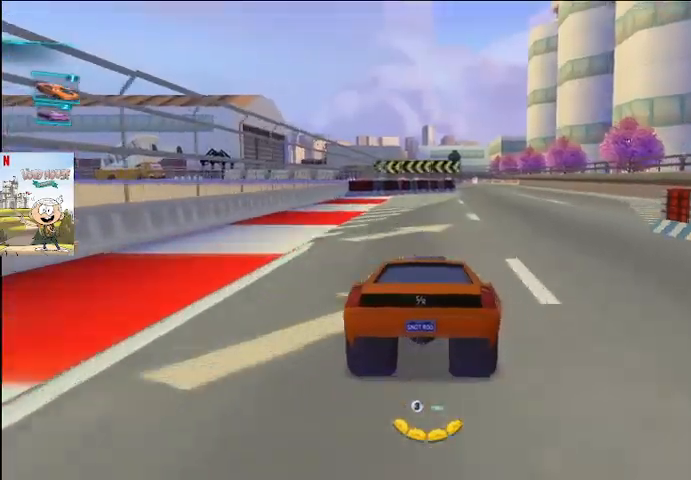
{"buttons": ["A"], "left_stick": "center", "right_stick": "center", "events": [[33, "left_stick", "center"], [367, "left_stick", "right"], [467, "left_stick", "center"]]}
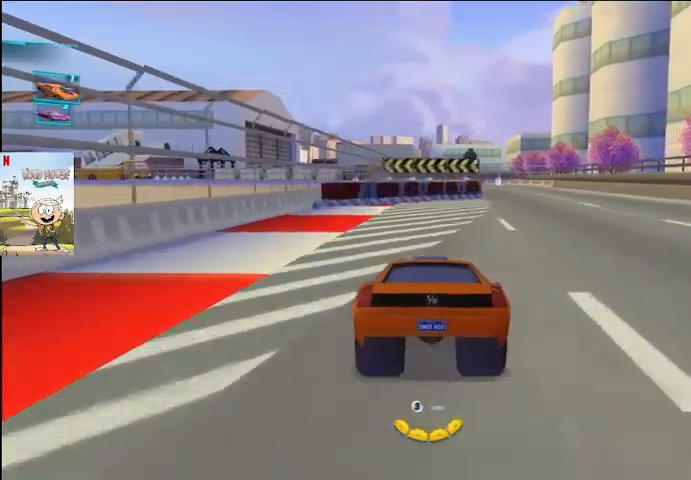
{"buttons": ["A"], "left_stick": "center", "right_stick": "center", "events": [[200, "left_stick", "left"], [333, "left_stick", "center"], [400, "Y", "down"], [500, "Y", "up"]]}
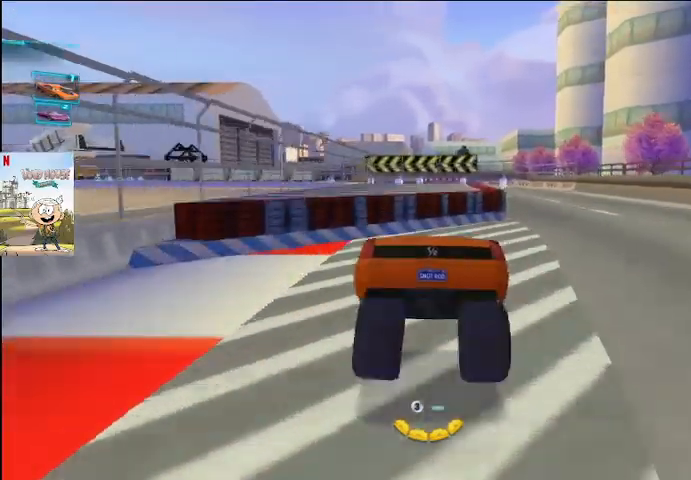
{"buttons": ["A"], "left_stick": "center", "right_stick": "center", "events": []}
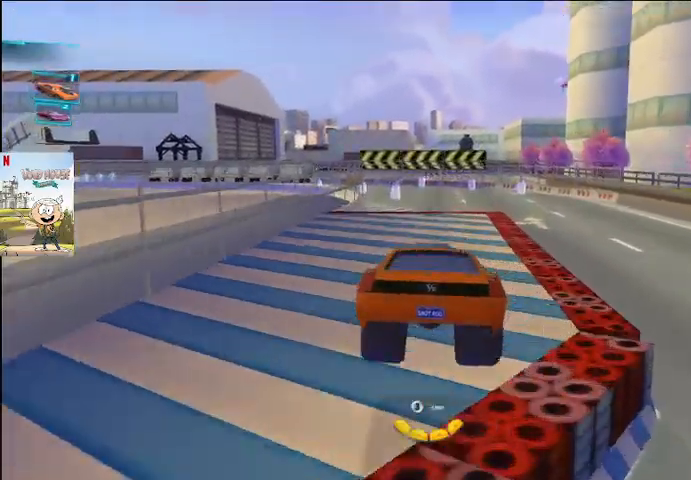
{"buttons": ["A", "L2"], "left_stick": "left", "right_stick": "center", "events": [[300, "Y", "down"], [367, "Y", "up"], [467, "L2", "down"], [467, "left_stick", "left"]]}
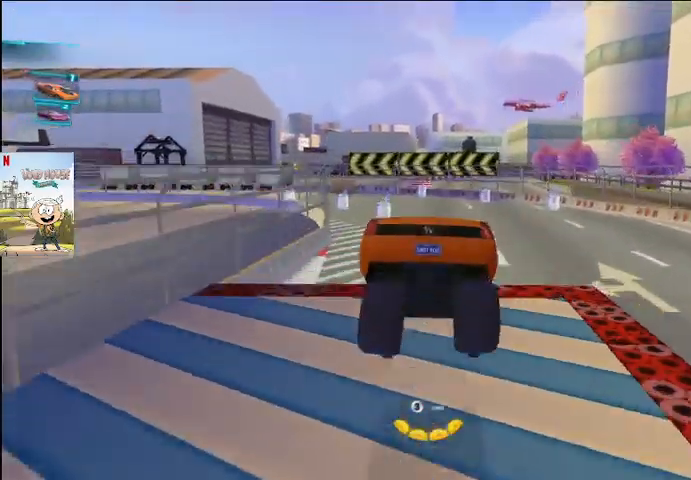
{"buttons": ["A", "L2"], "left_stick": "right", "right_stick": "center", "events": [[267, "left_stick", "right"]]}
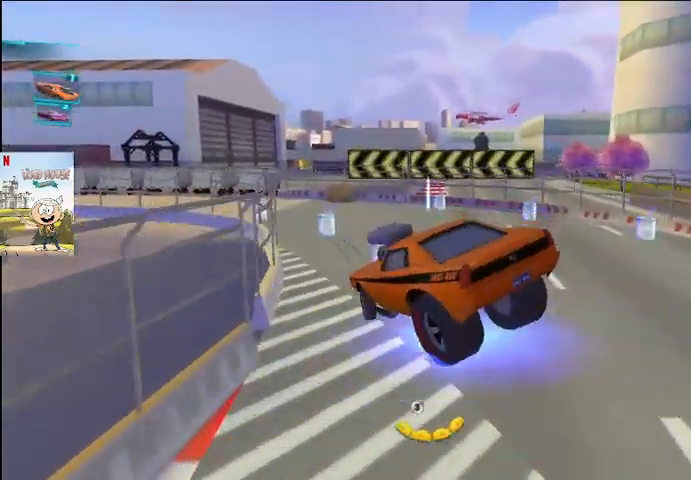
{"buttons": ["A", "L2"], "left_stick": "left", "right_stick": "center", "events": [[167, "left_stick", "left"], [333, "X", "down"], [400, "X", "up"]]}
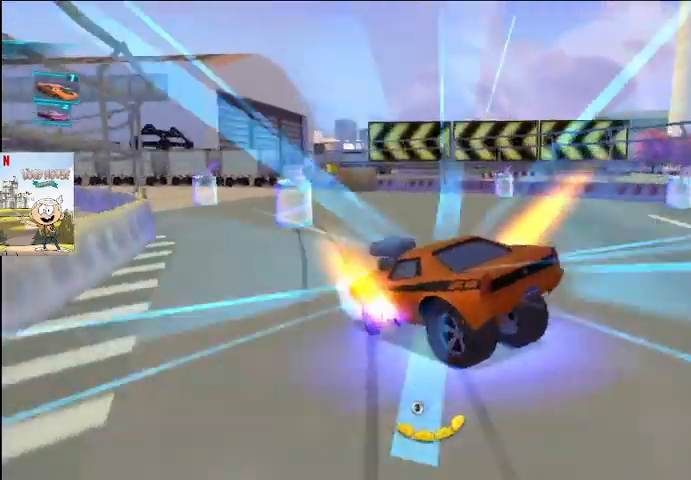
{"buttons": ["A", "L2"], "left_stick": "left", "right_stick": "center", "events": []}
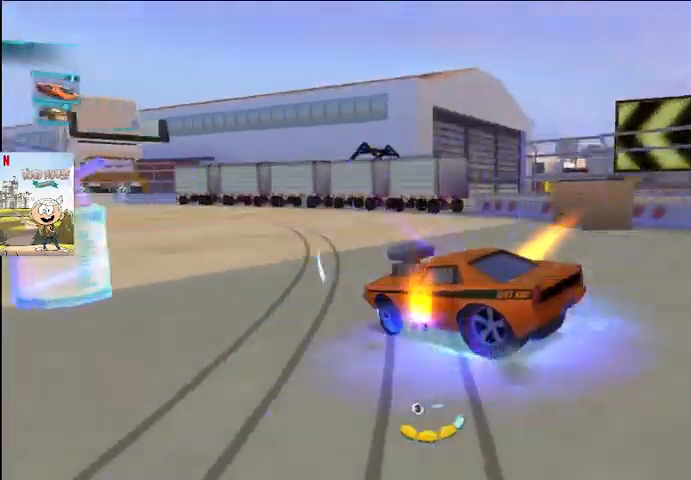
{"buttons": ["A", "L2"], "left_stick": "left", "right_stick": "center", "events": []}
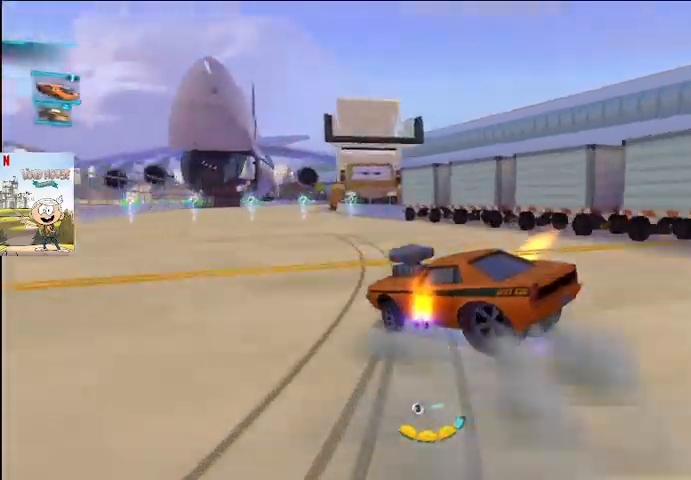
{"buttons": ["A"], "left_stick": "left", "right_stick": "center", "events": [[133, "L2", "up"]]}
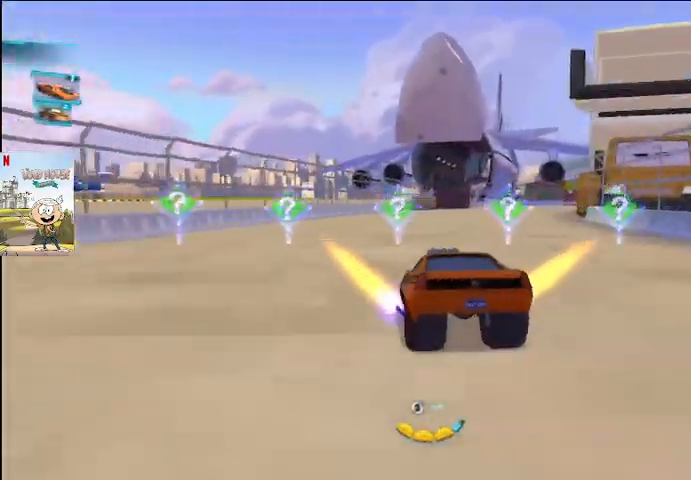
{"buttons": ["A"], "left_stick": "right", "right_stick": "center", "events": [[100, "left_stick", "right"]]}
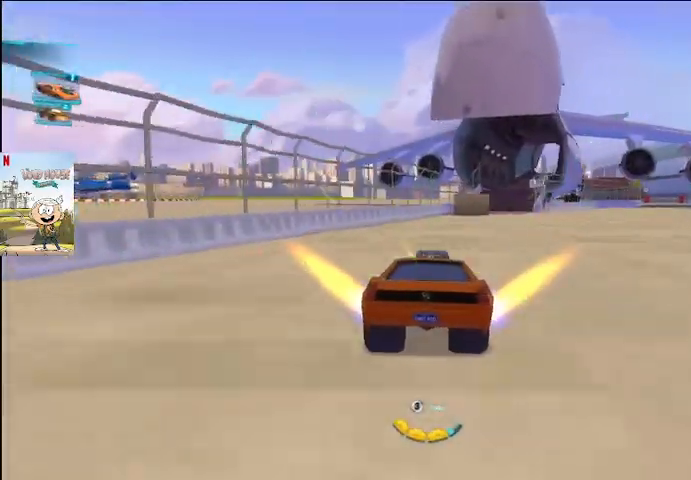
{"buttons": ["A"], "left_stick": "right", "right_stick": "center", "events": [[133, "left_stick", "center"], [500, "left_stick", "right"]]}
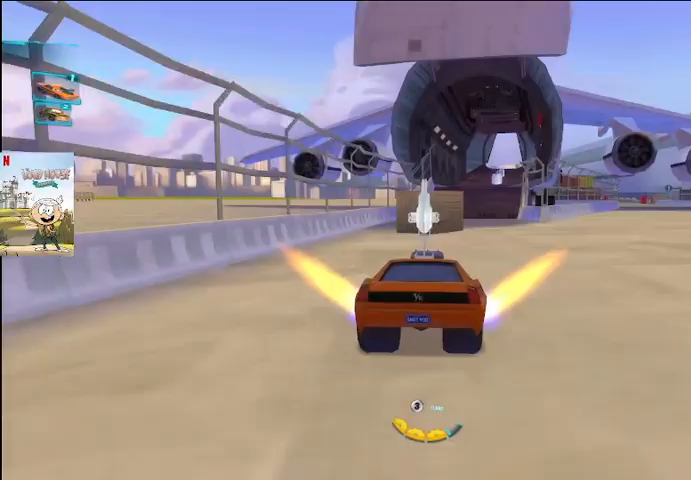
{"buttons": ["A"], "left_stick": "center", "right_stick": "center", "events": [[200, "left_stick", "center"], [267, "left_stick", "right"], [333, "R2", "down"], [433, "R2", "up"], [433, "left_stick", "center"]]}
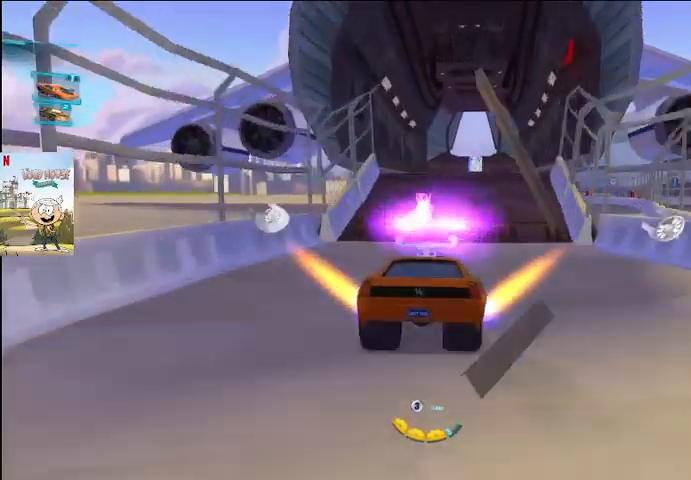
{"buttons": ["A"], "left_stick": "left", "right_stick": "center", "events": [[67, "left_stick", "right"], [233, "left_stick", "center"], [367, "left_stick", "left"]]}
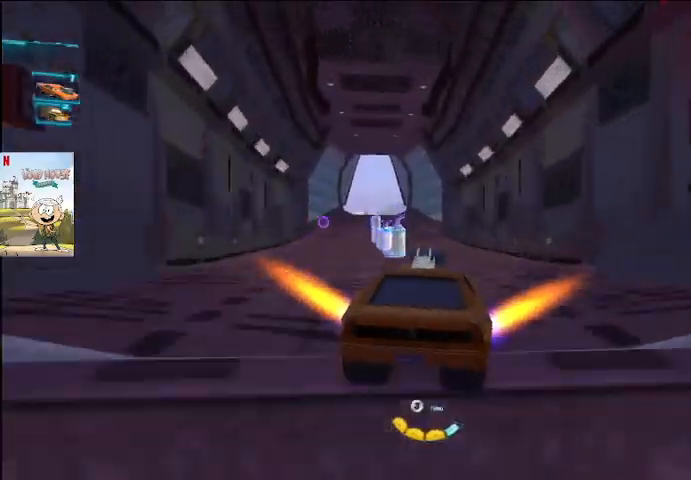
{"buttons": ["A"], "left_stick": "left", "right_stick": "center", "events": []}
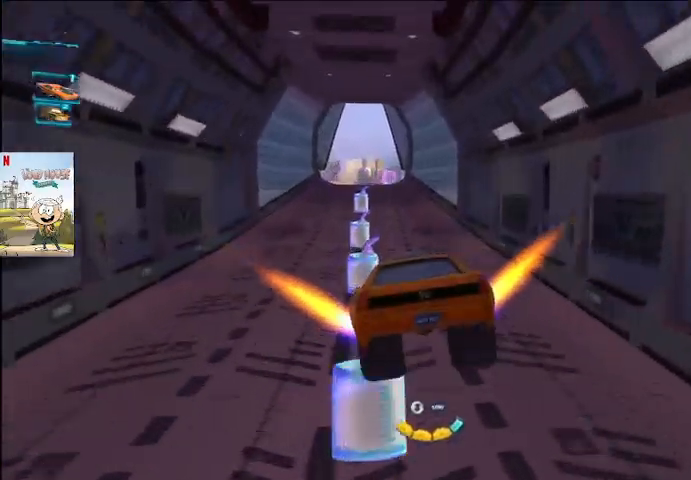
{"buttons": ["A"], "left_stick": "right", "right_stick": "center", "events": [[367, "left_stick", "right"]]}
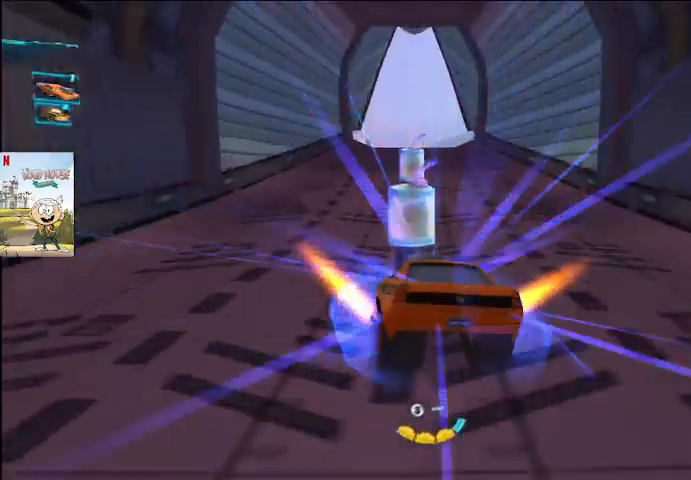
{"buttons": ["A"], "left_stick": "center", "right_stick": "center", "events": [[67, "left_stick", "center"]]}
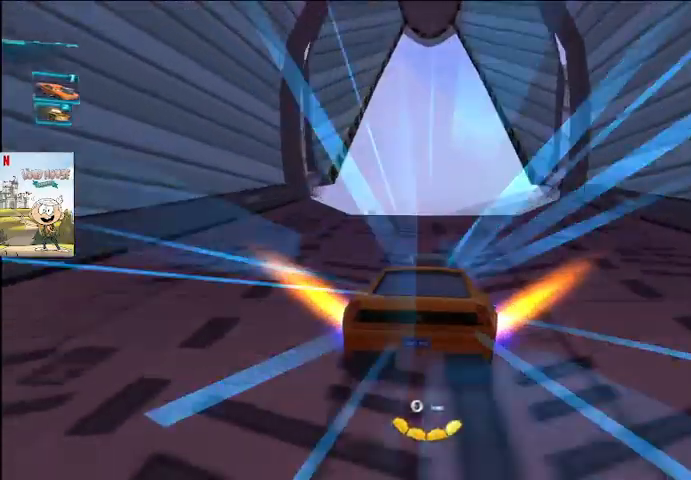
{"buttons": ["A"], "left_stick": "center", "right_stick": "left", "events": [[100, "Y", "down"], [233, "Y", "up"], [433, "right_stick", "left"]]}
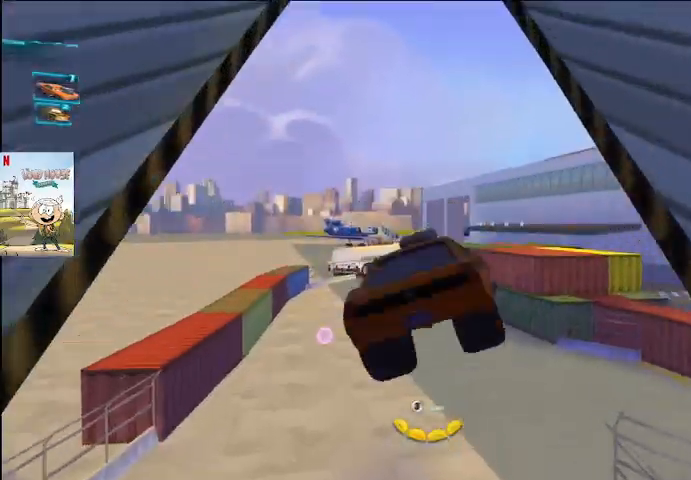
{"buttons": ["A"], "left_stick": "center", "right_stick": "left", "events": []}
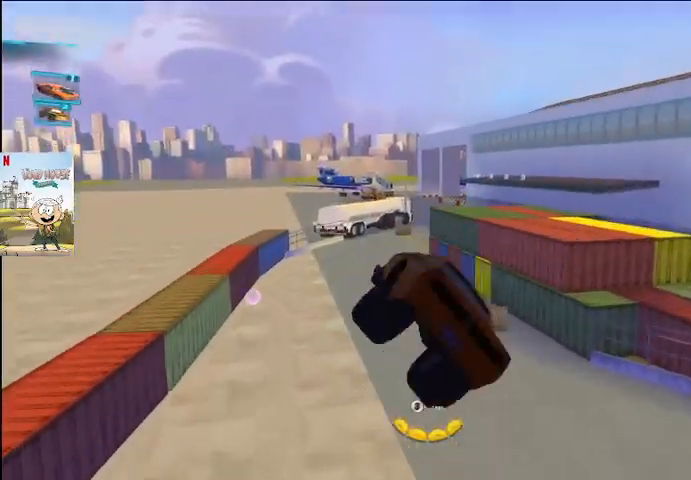
{"buttons": ["A"], "left_stick": "center", "right_stick": "left", "events": []}
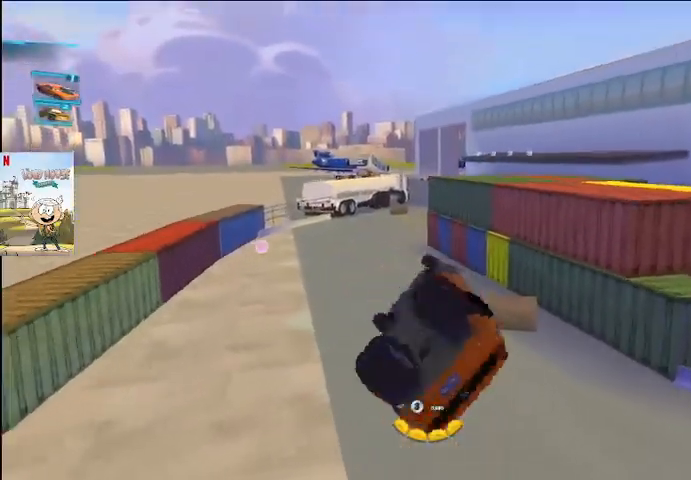
{"buttons": ["A"], "left_stick": "left", "right_stick": "center", "events": [[67, "right_stick", "center"], [333, "left_stick", "left"]]}
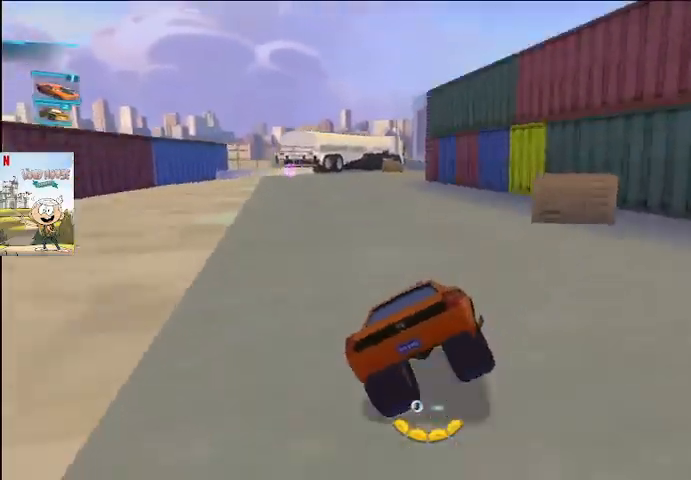
{"buttons": ["A"], "left_stick": "up-right", "right_stick": "center", "events": [[467, "left_stick", "up-right"]]}
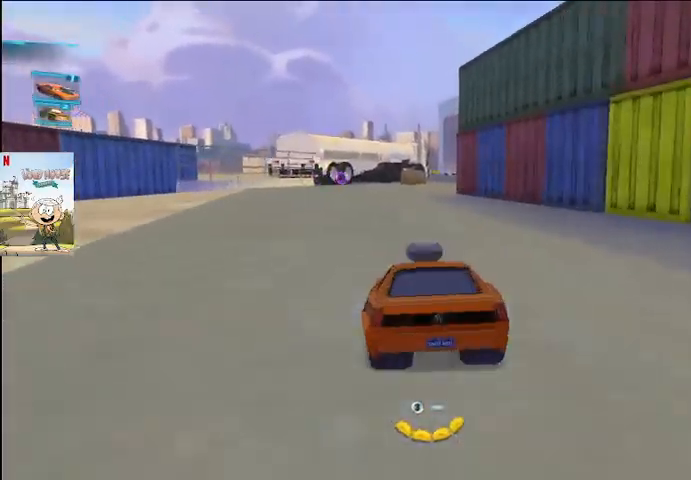
{"buttons": ["A"], "left_stick": "center", "right_stick": "center", "events": [[133, "left_stick", "center"]]}
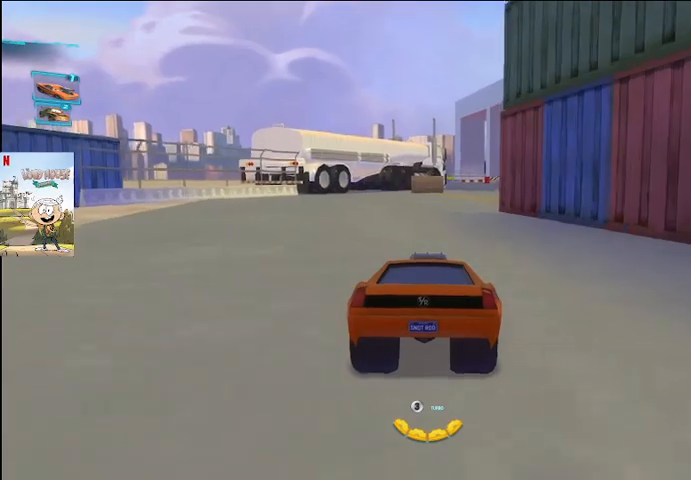
{"buttons": ["A"], "left_stick": "center", "right_stick": "center", "events": []}